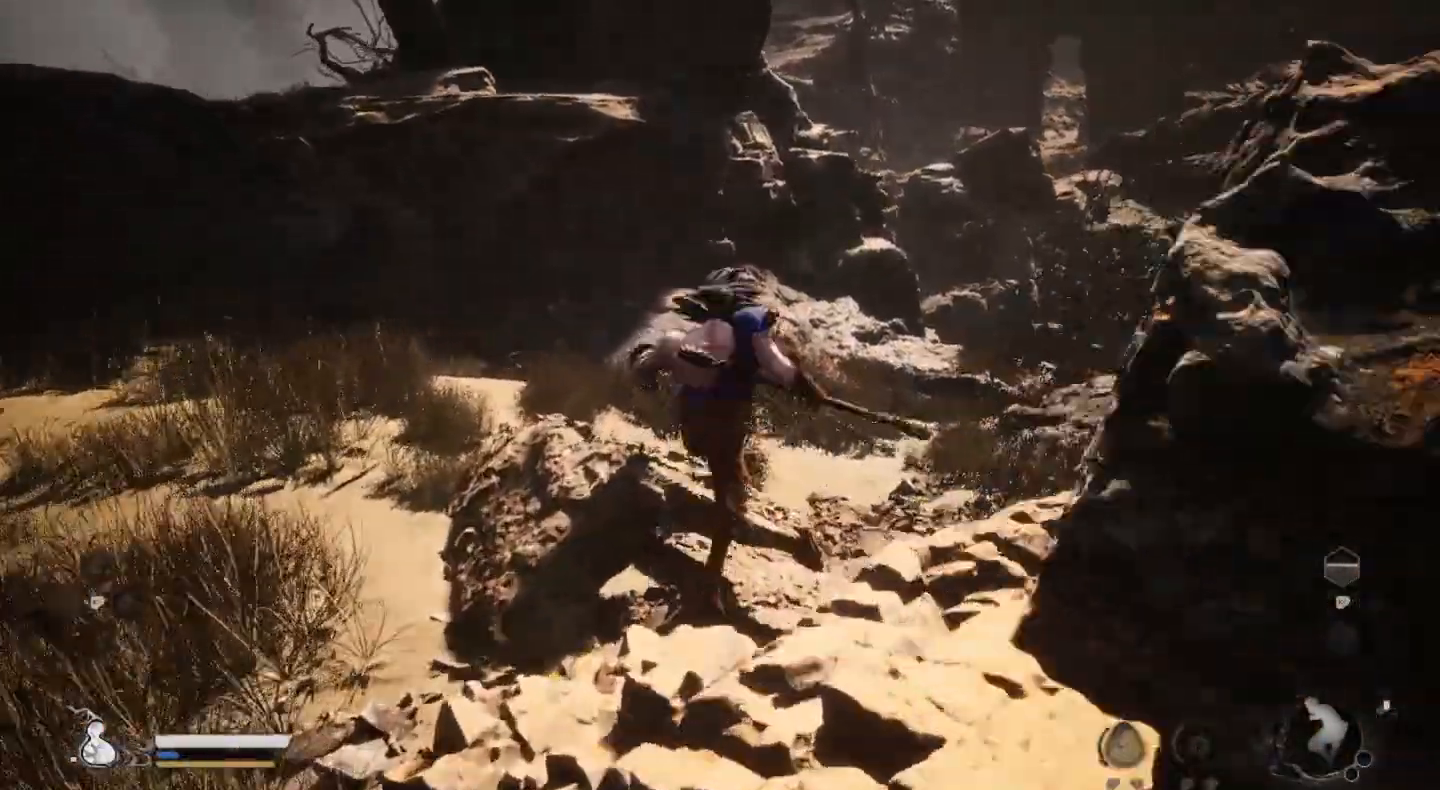
Gameplay with a controller (PlayStation layout); each line is a JSON object with the inputs held at the frame after it. "events" lists button and stick changes between this image and that frame as [ms after this image, input, new state], when the widget could be followed in between. Not read: R1.
{"buttons": [], "left_stick": "up", "right_stick": "center", "events": []}
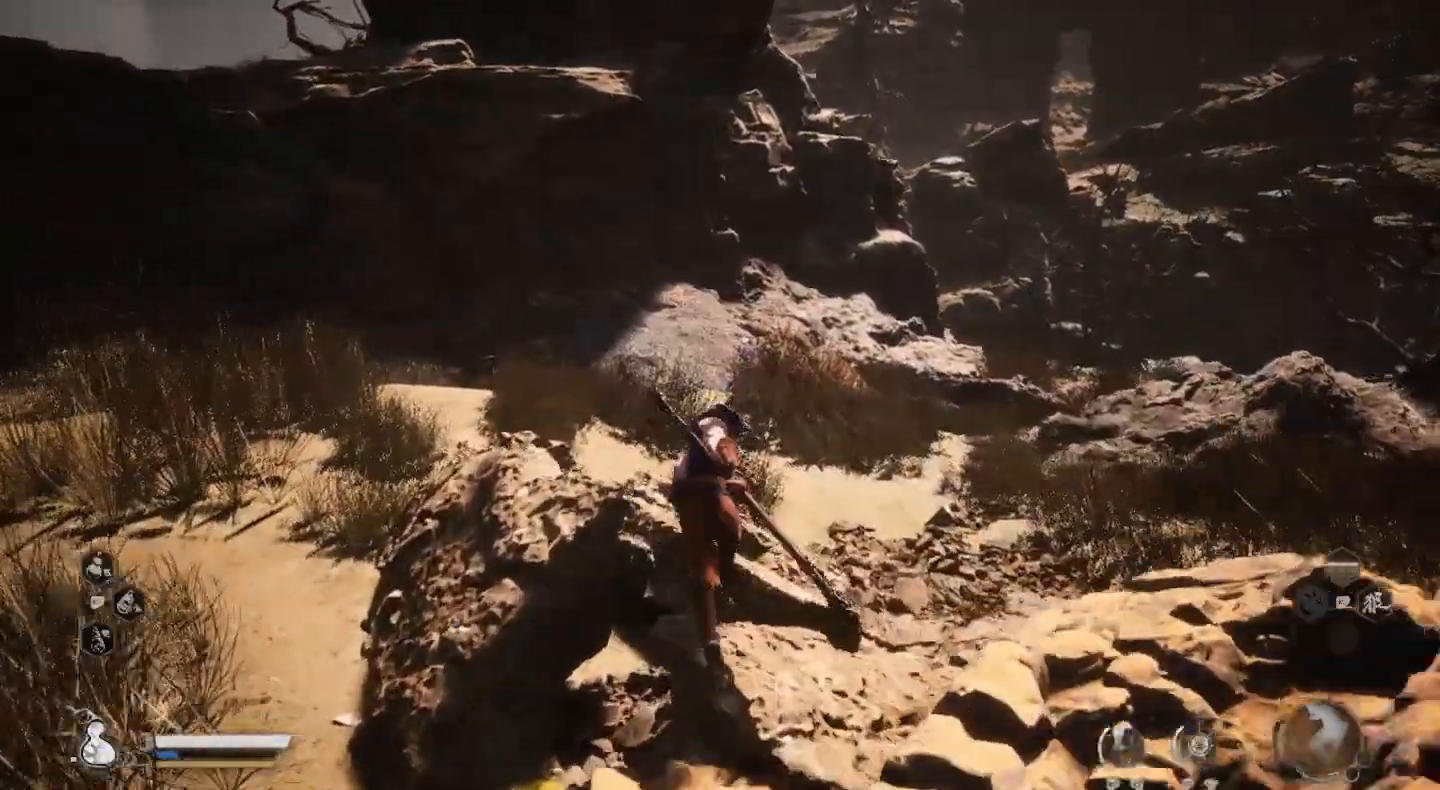
{"buttons": [], "left_stick": "up", "right_stick": "center", "events": []}
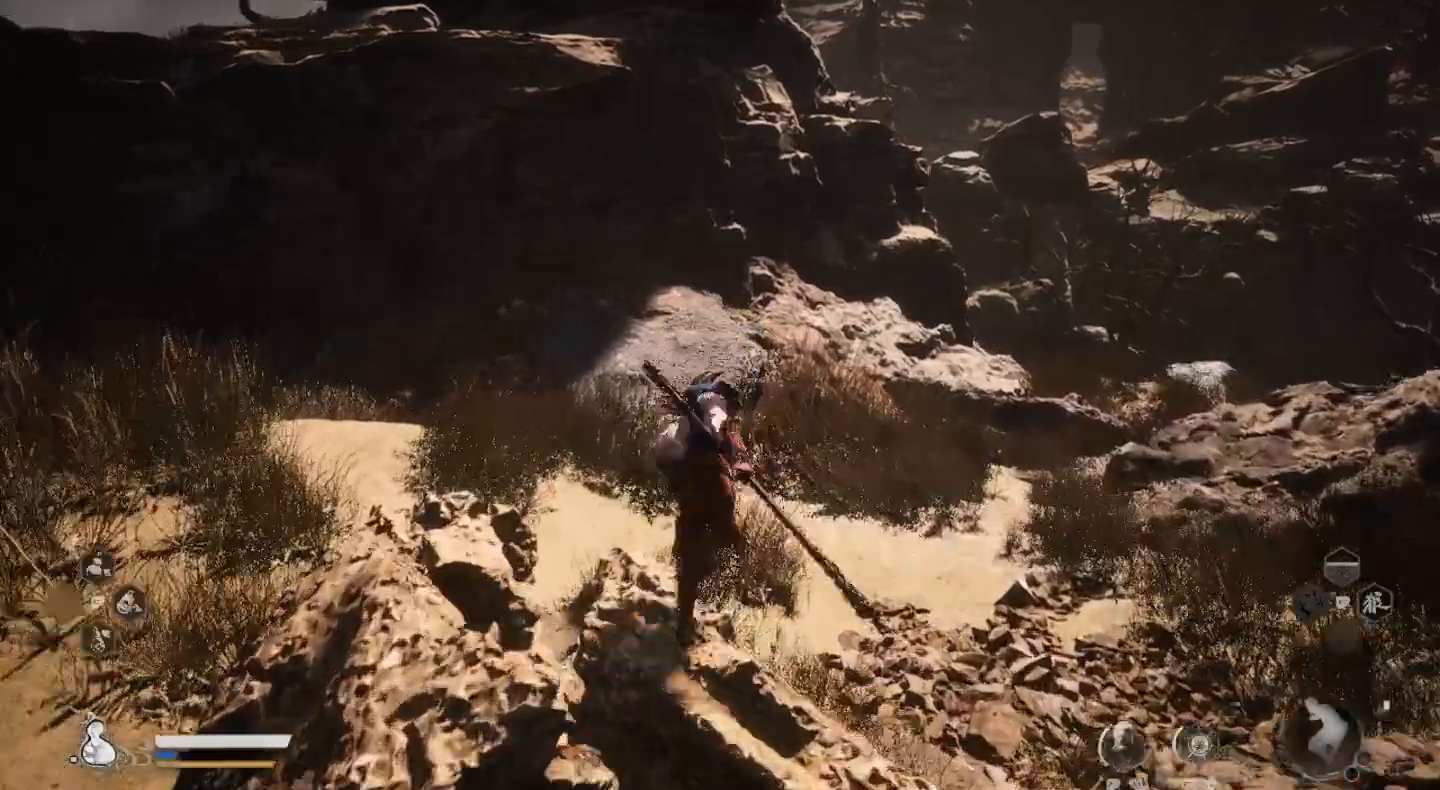
{"buttons": [], "left_stick": "up", "right_stick": "left", "events": [[400, "right_stick", "left"]]}
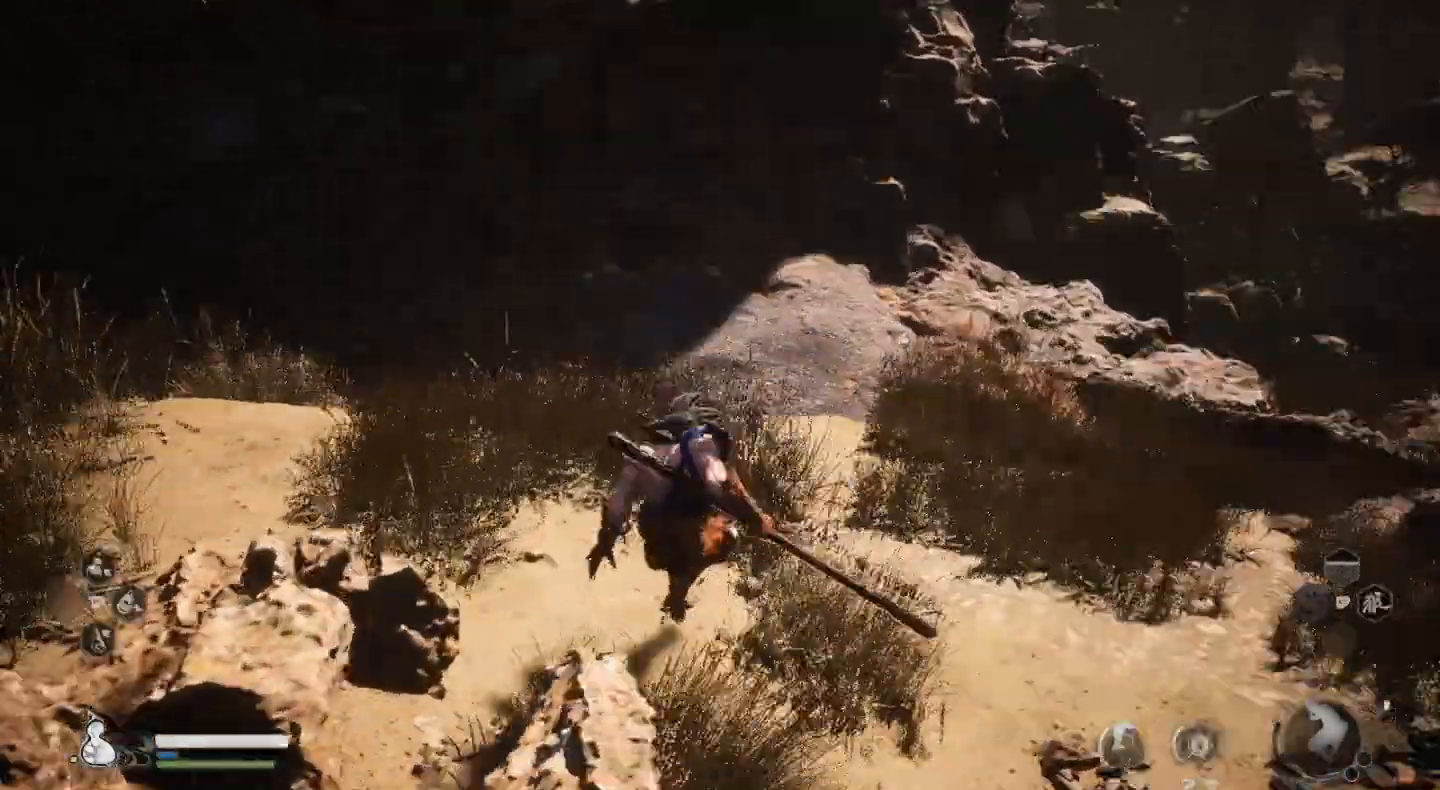
{"buttons": [], "left_stick": "up-right", "right_stick": "center", "events": [[100, "right_stick", "center"], [467, "left_stick", "up-right"]]}
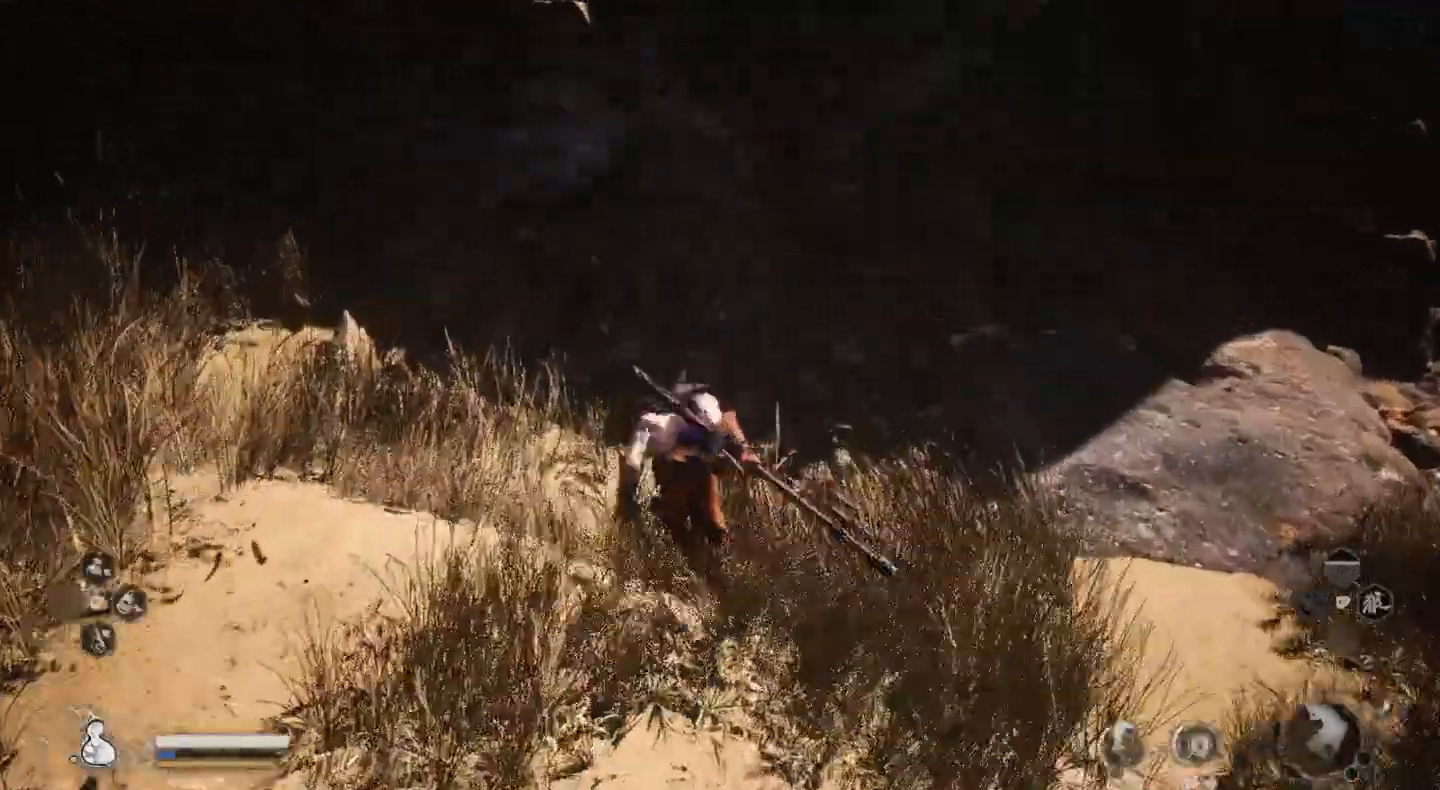
{"buttons": [], "left_stick": "up-right", "right_stick": "center", "events": [[133, "right_stick", "right"], [433, "right_stick", "center"]]}
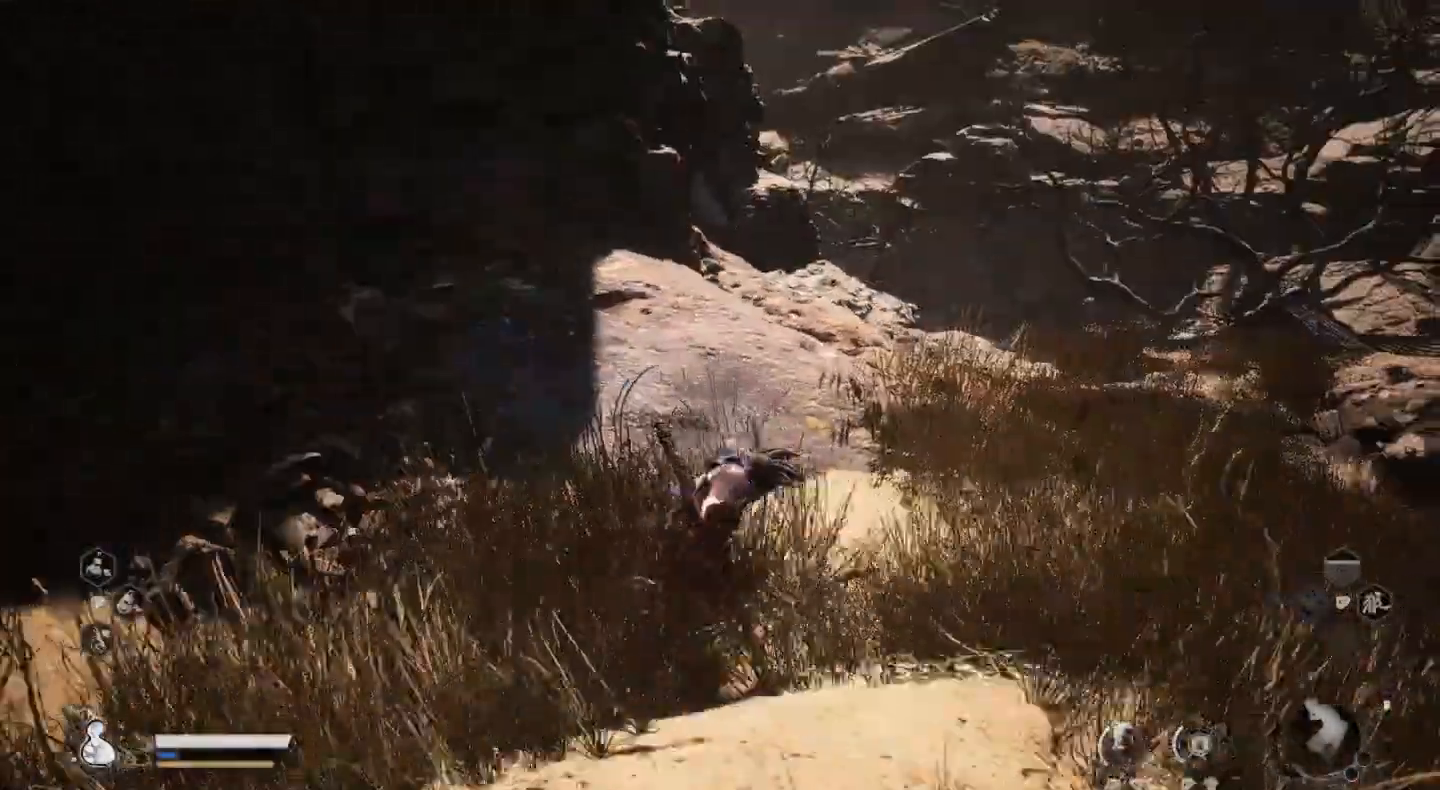
{"buttons": [], "left_stick": "up", "right_stick": "center", "events": [[33, "left_stick", "up"]]}
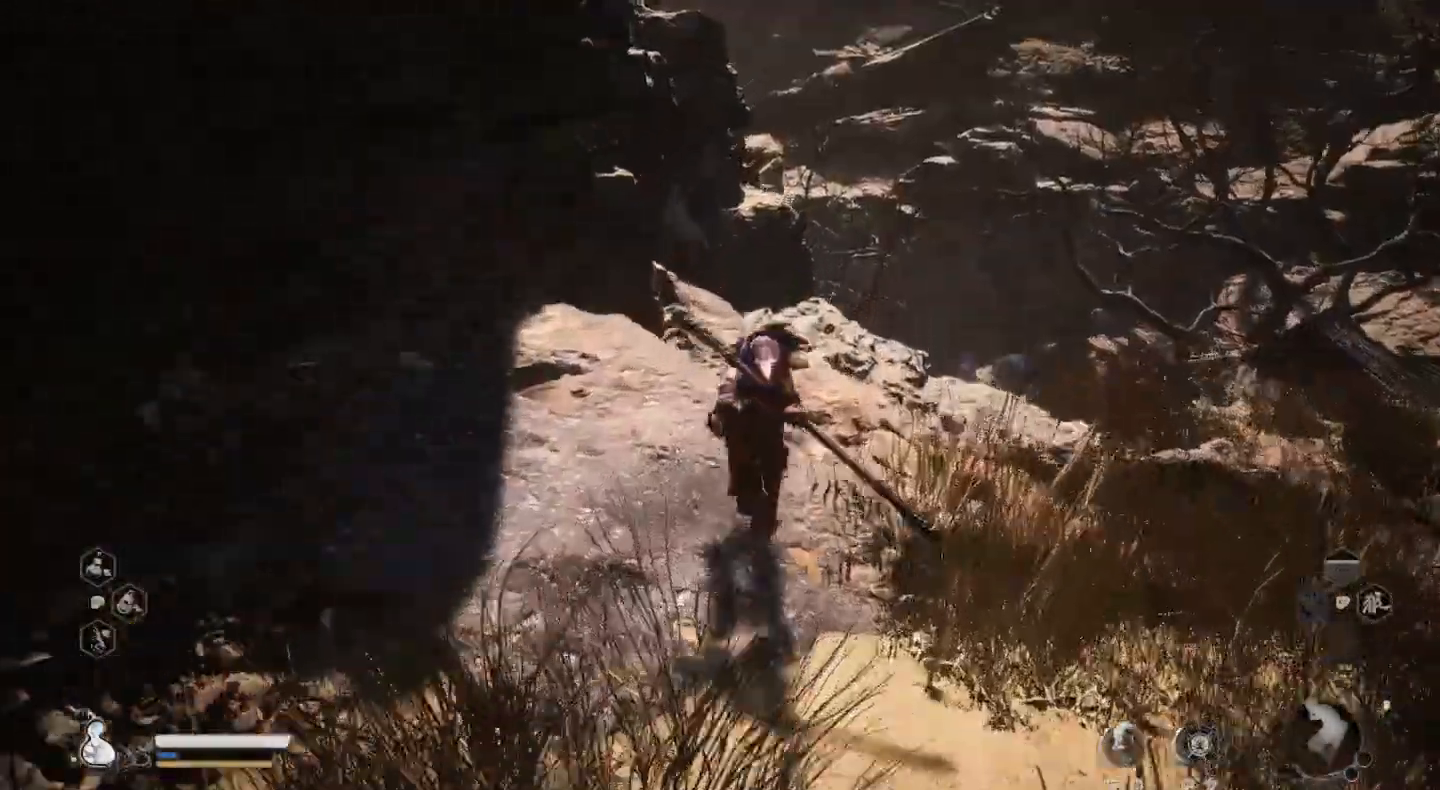
{"buttons": [], "left_stick": "left", "right_stick": "left", "events": [[133, "left_stick", "left"], [233, "right_stick", "left"]]}
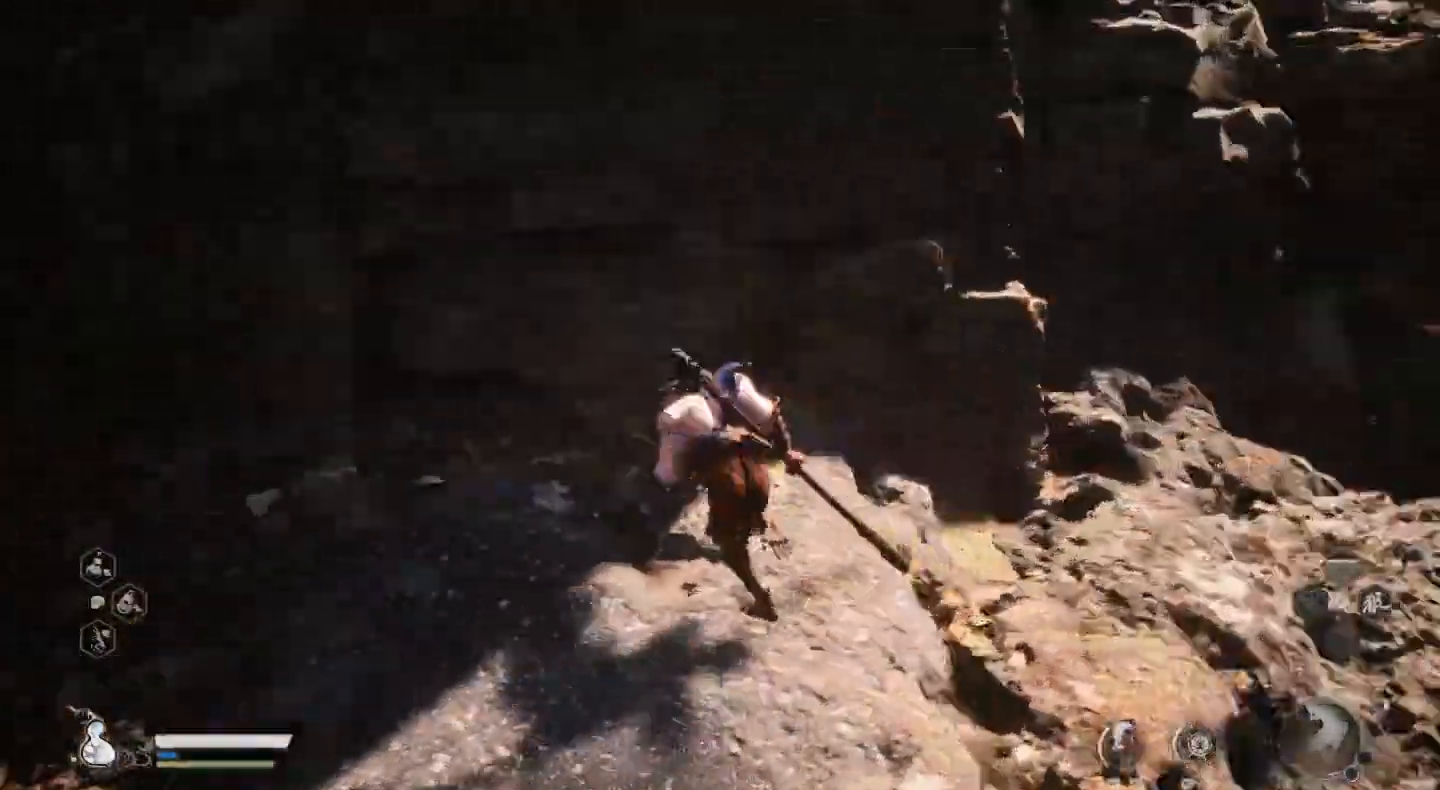
{"buttons": [], "left_stick": "up", "right_stick": "center", "events": [[267, "left_stick", "up-left"], [367, "right_stick", "center"], [400, "left_stick", "up"]]}
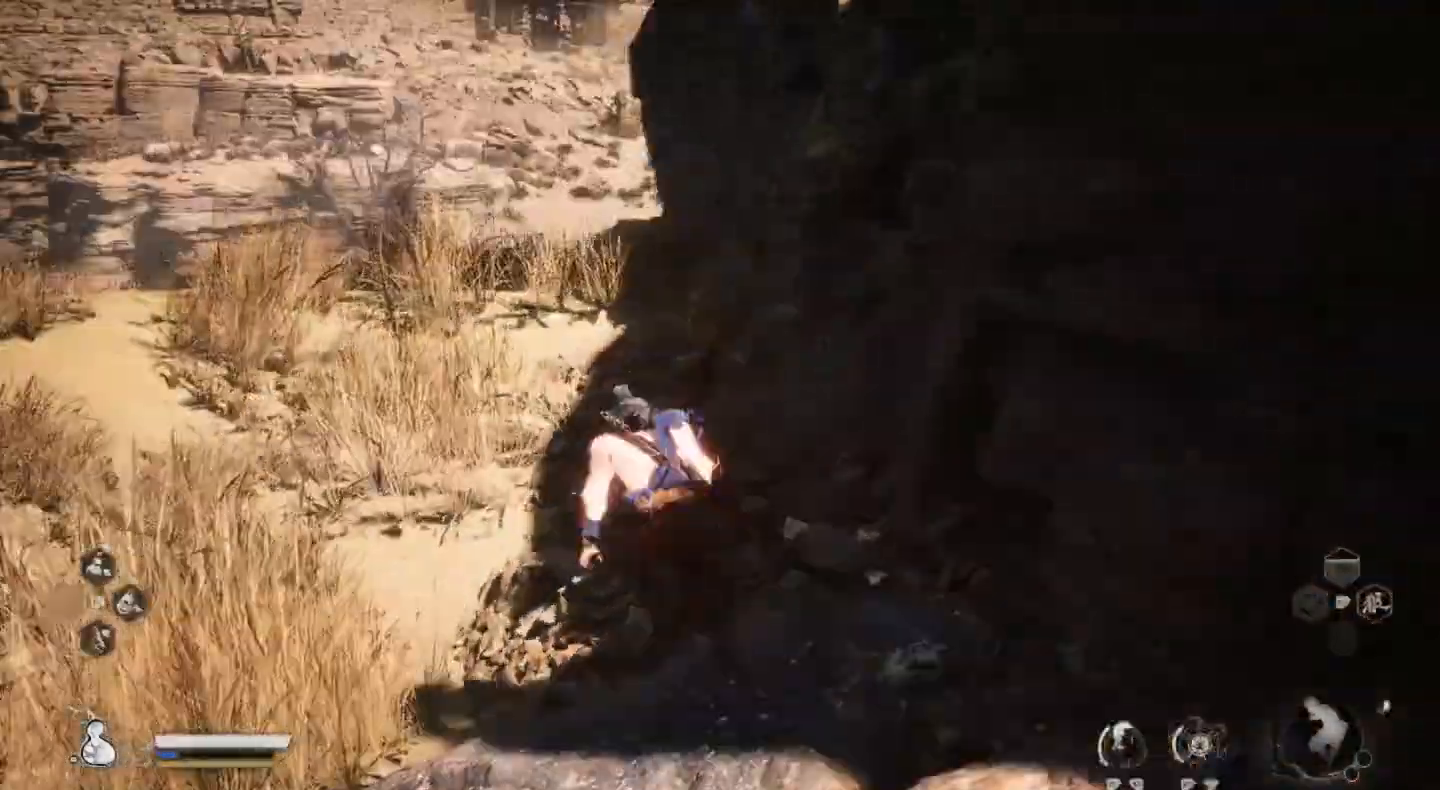
{"buttons": [], "left_stick": "up", "right_stick": "center", "events": []}
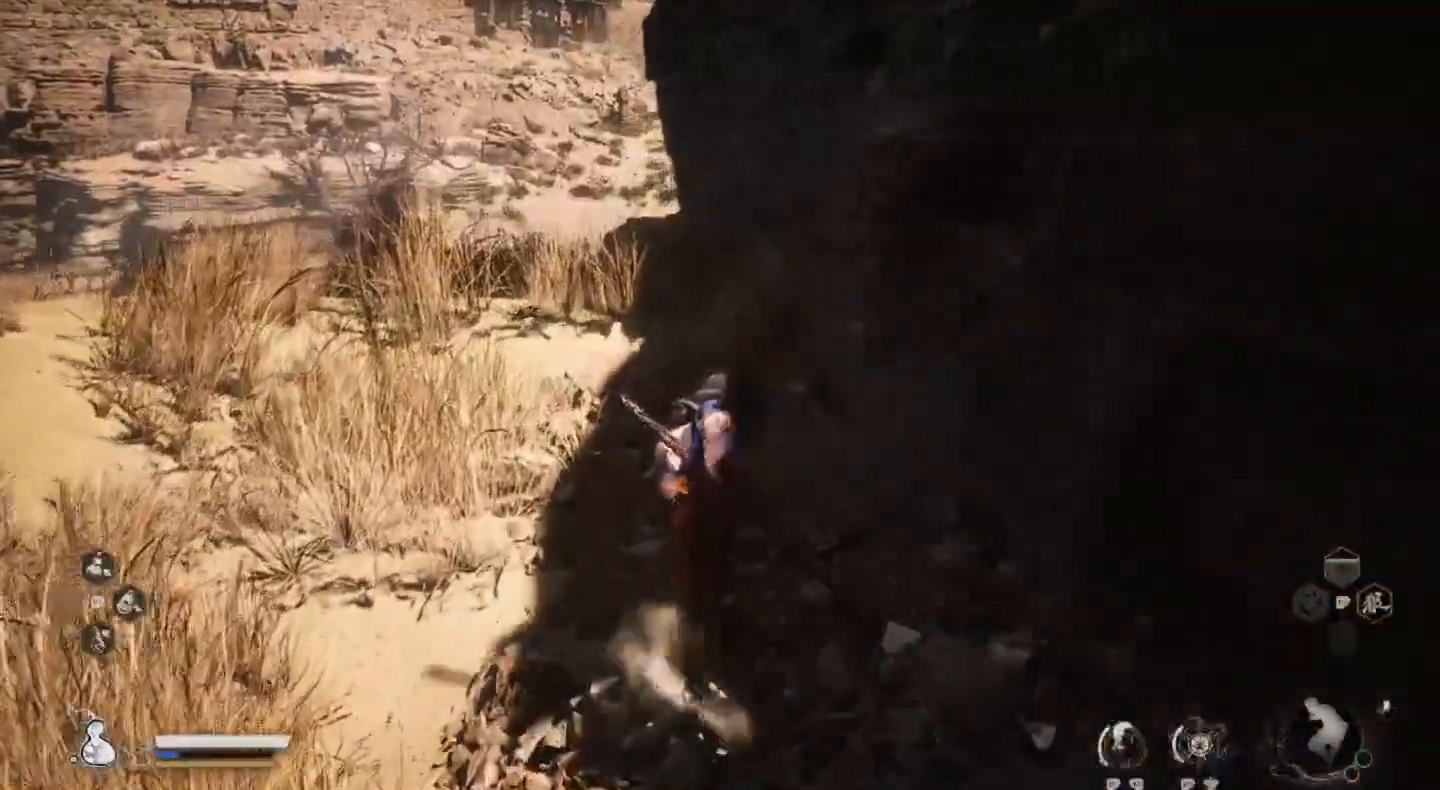
{"buttons": [], "left_stick": "up", "right_stick": "center", "events": []}
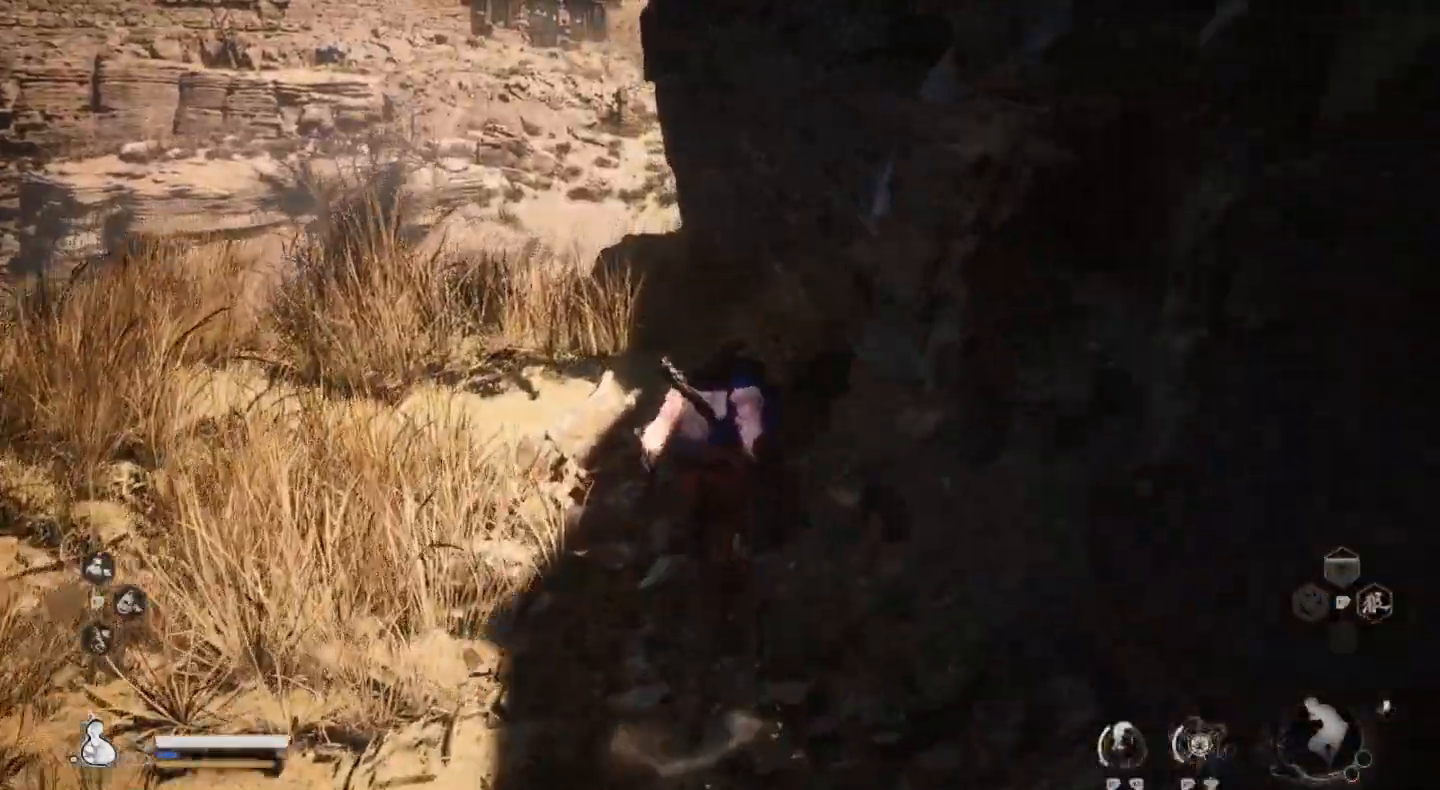
{"buttons": [], "left_stick": "up", "right_stick": "center", "events": [[100, "left_stick", "up-left"], [333, "left_stick", "up"]]}
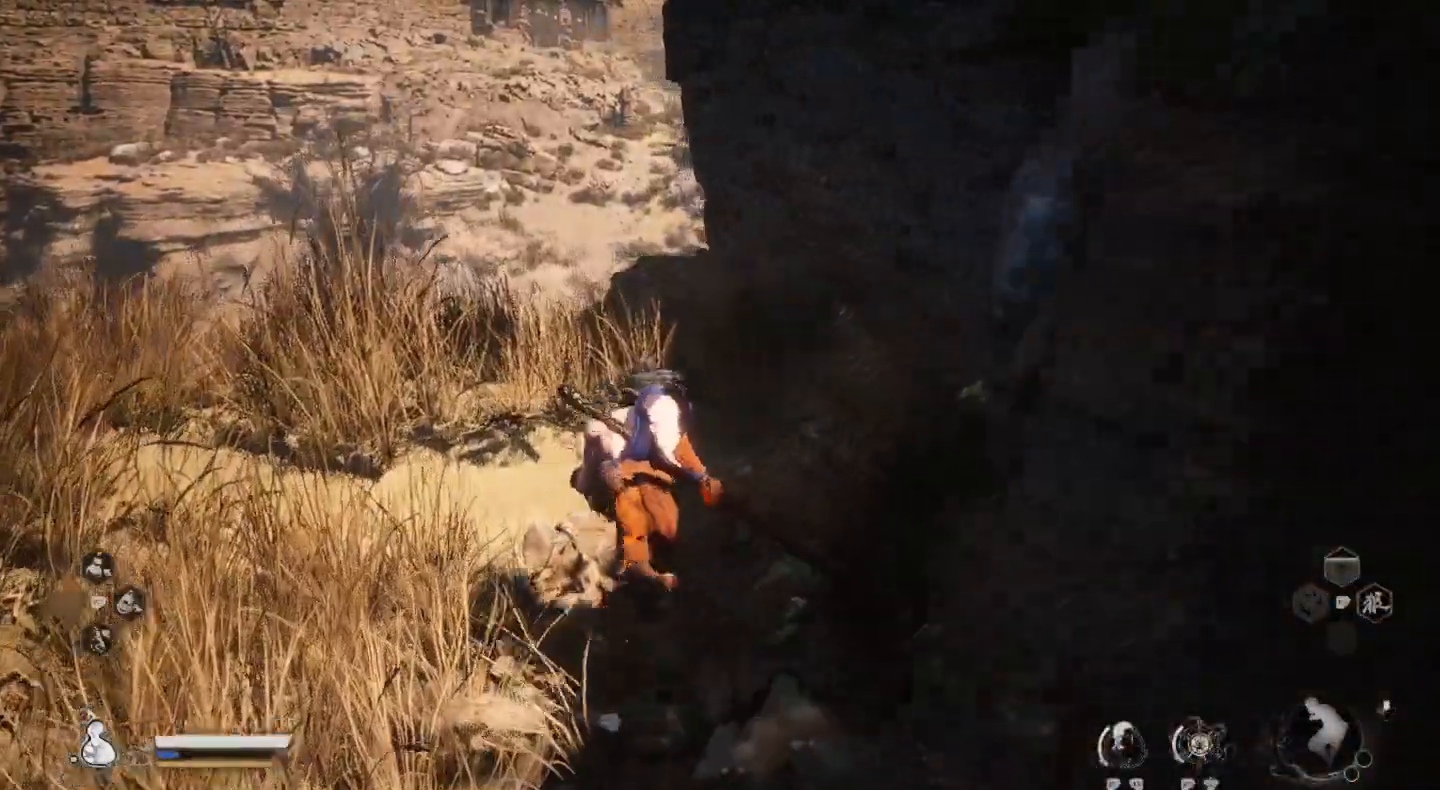
{"buttons": [], "left_stick": "up-left", "right_stick": "center", "events": [[433, "left_stick", "up-left"]]}
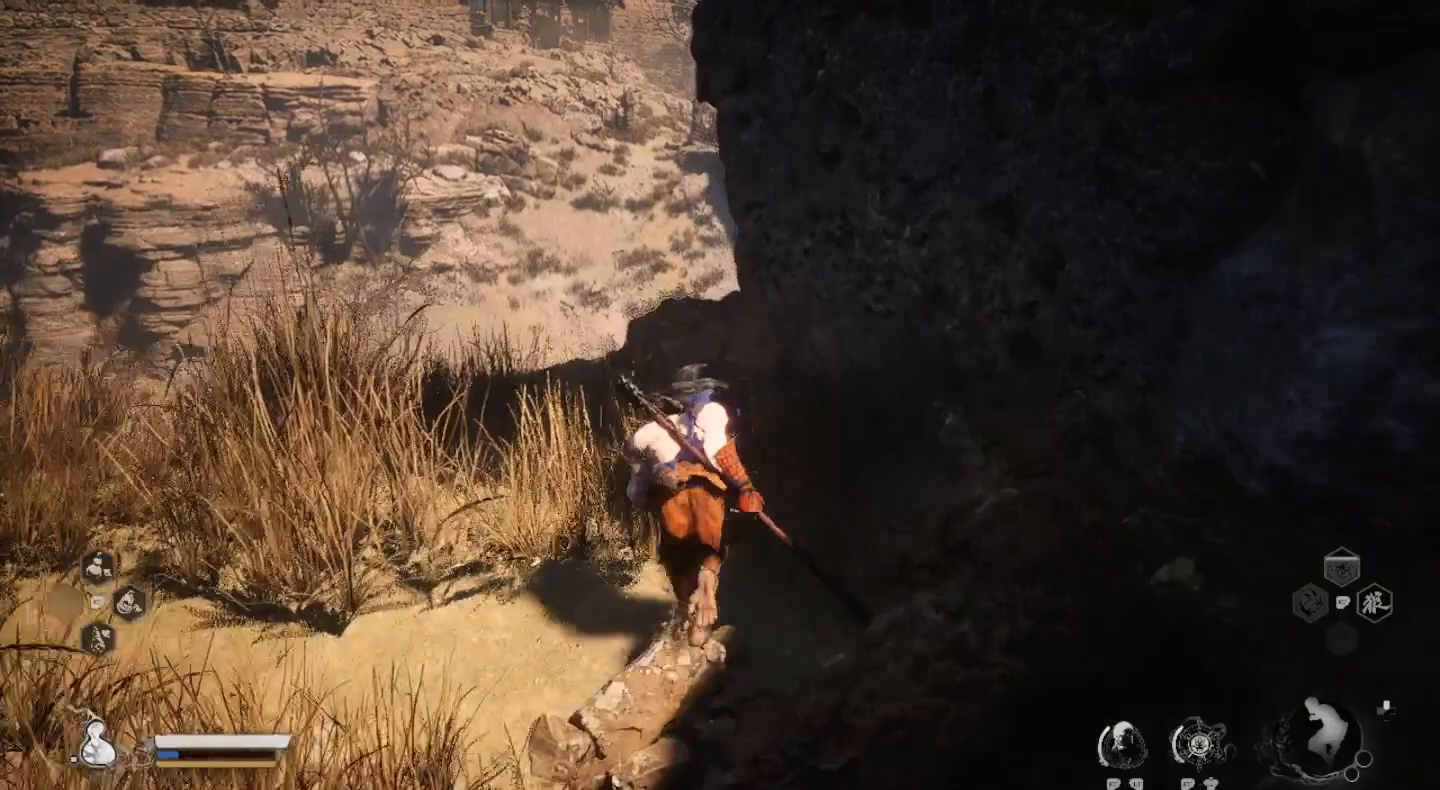
{"buttons": [], "left_stick": "up-left", "right_stick": "center", "events": [[267, "right_stick", "right"], [467, "right_stick", "center"]]}
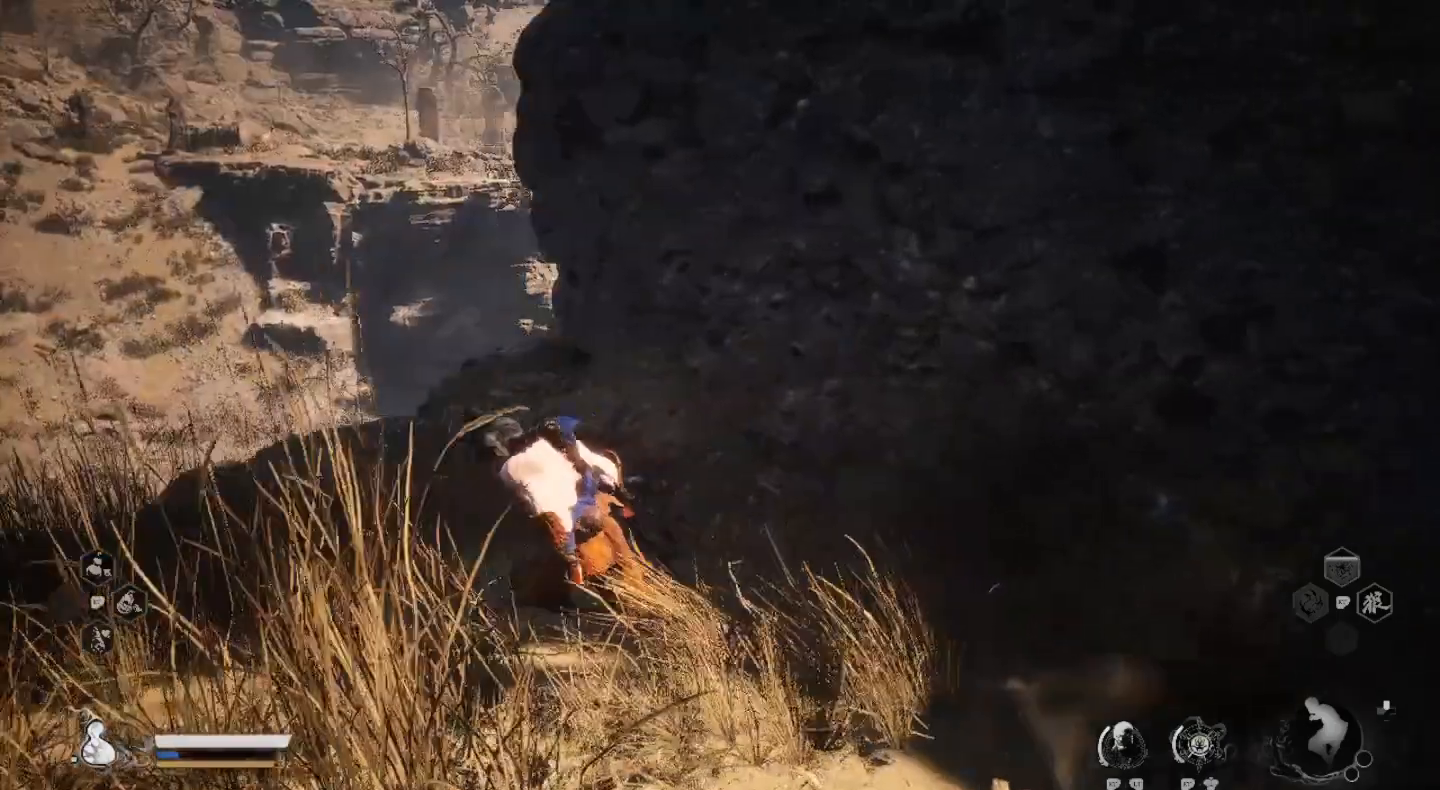
{"buttons": [], "left_stick": "up", "right_stick": "center", "events": [[200, "right_stick", "right"], [300, "left_stick", "up"], [367, "right_stick", "center"]]}
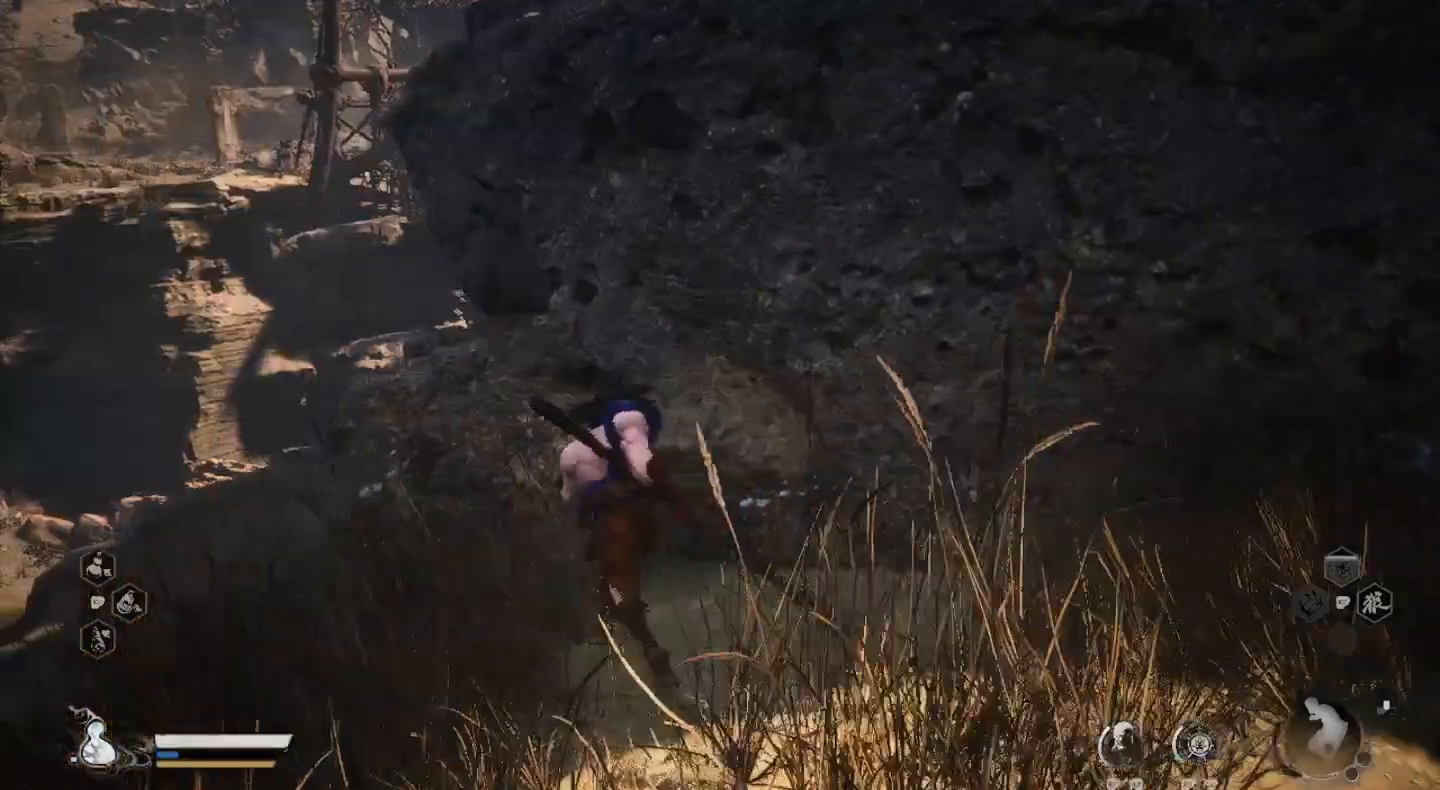
{"buttons": [], "left_stick": "up", "right_stick": "center", "events": [[33, "left_stick", "up-left"], [333, "left_stick", "up"]]}
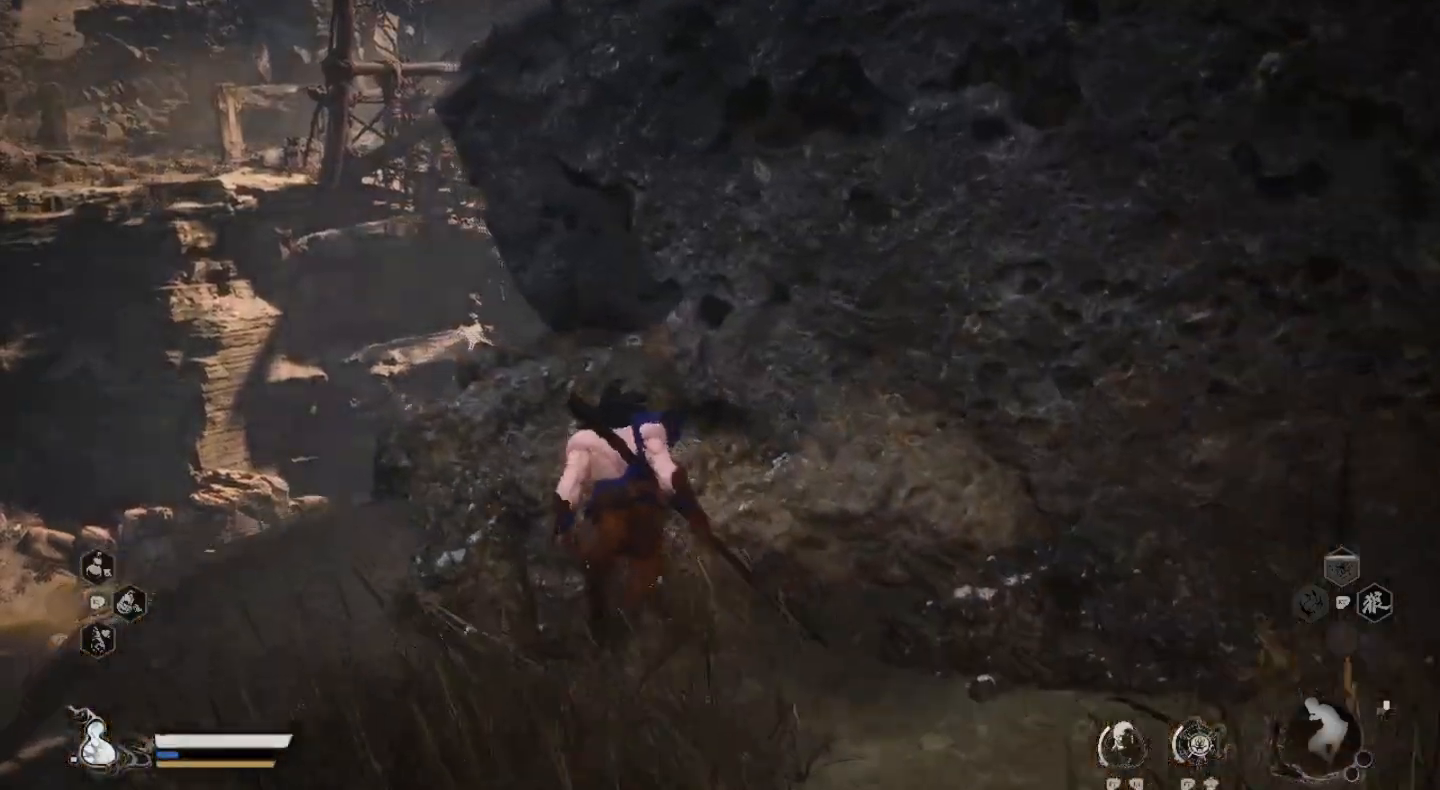
{"buttons": [], "left_stick": "up", "right_stick": "center", "events": []}
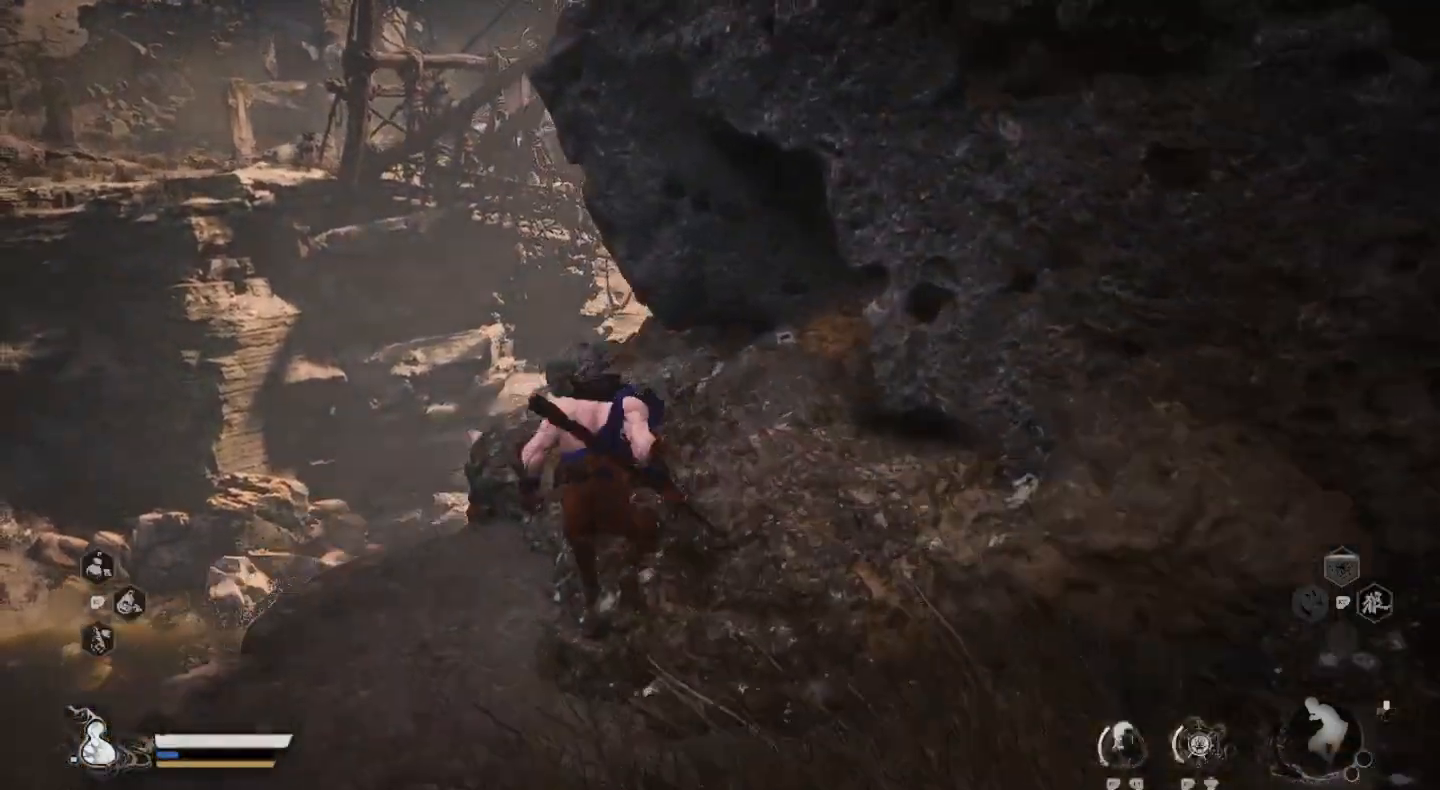
{"buttons": [], "left_stick": "right", "right_stick": "center", "events": [[100, "left_stick", "up-right"], [467, "left_stick", "right"]]}
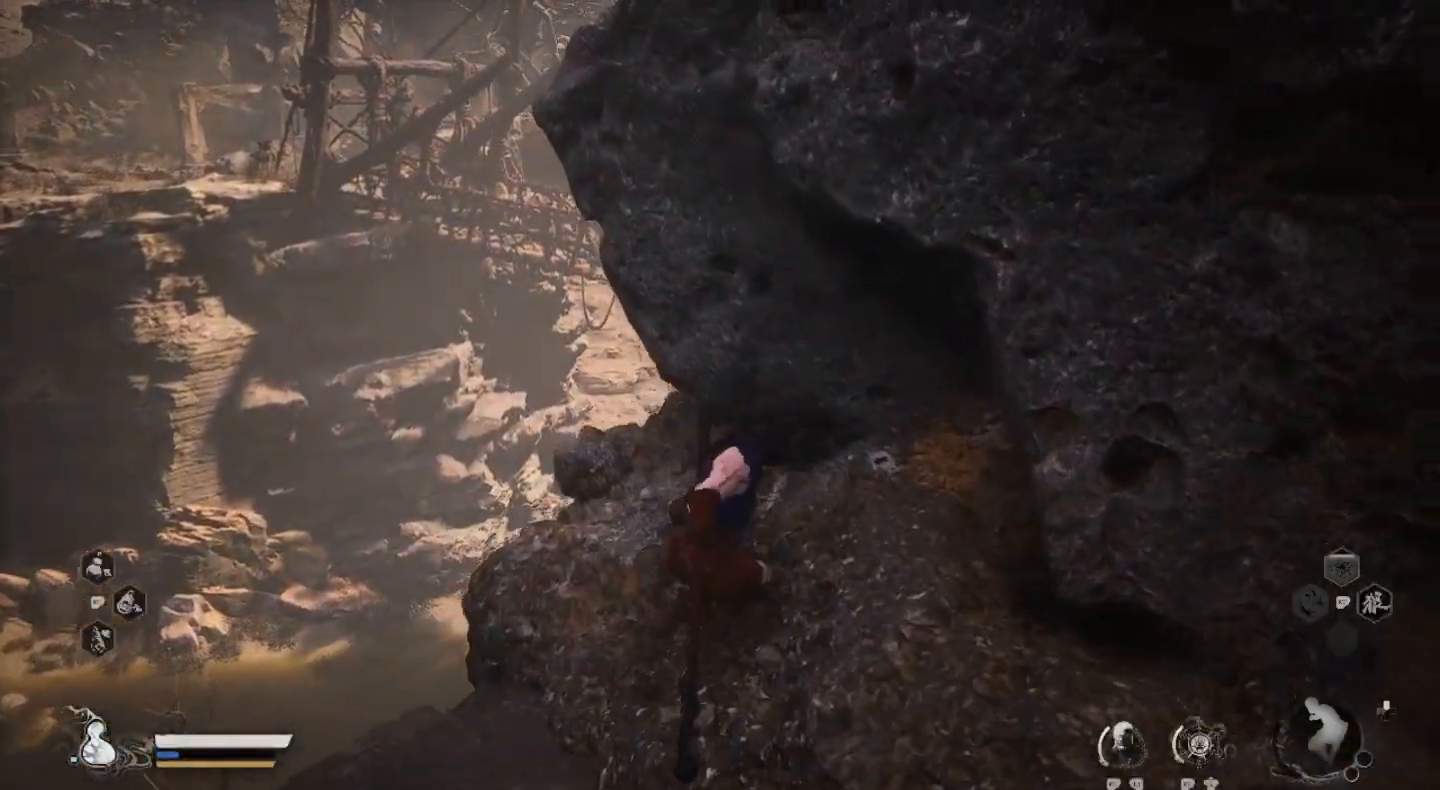
{"buttons": ["CROSS"], "left_stick": "right", "right_stick": "center", "events": [[167, "CROSS", "down"], [333, "CROSS", "up"], [433, "CROSS", "down"]]}
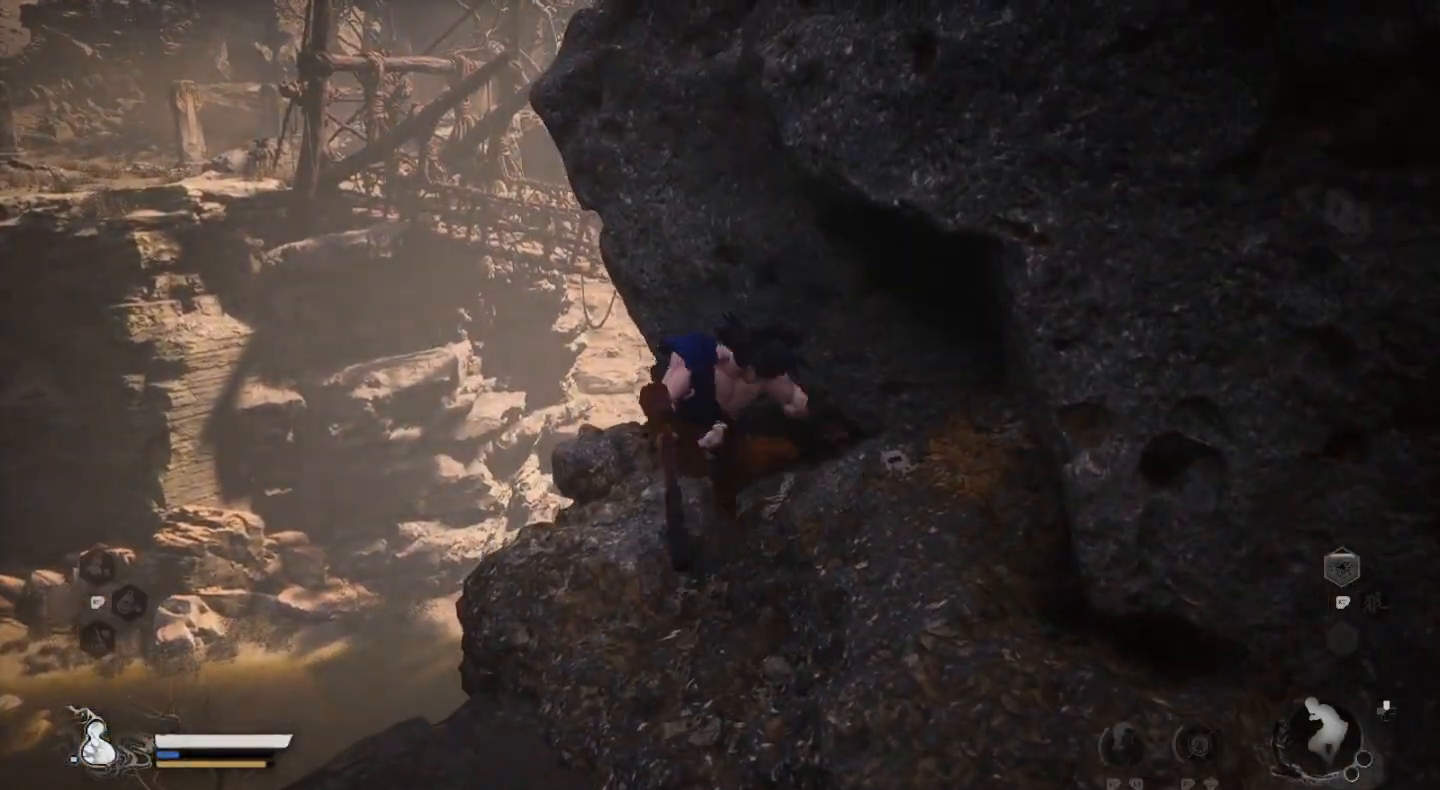
{"buttons": [], "left_stick": "right", "right_stick": "center", "events": [[133, "CROSS", "up"]]}
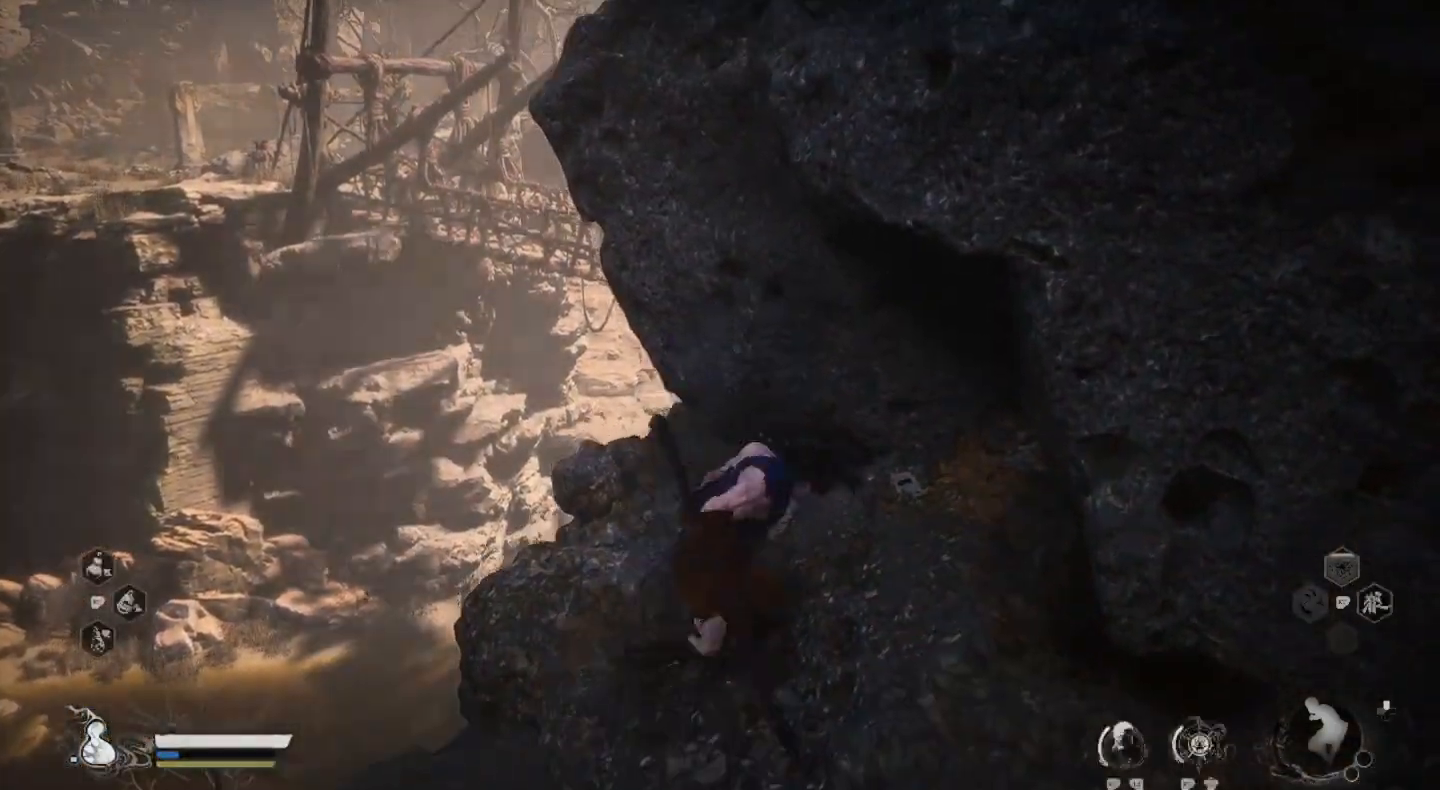
{"buttons": [], "left_stick": "down", "right_stick": "center", "events": [[100, "left_stick", "down-right"], [200, "left_stick", "down"]]}
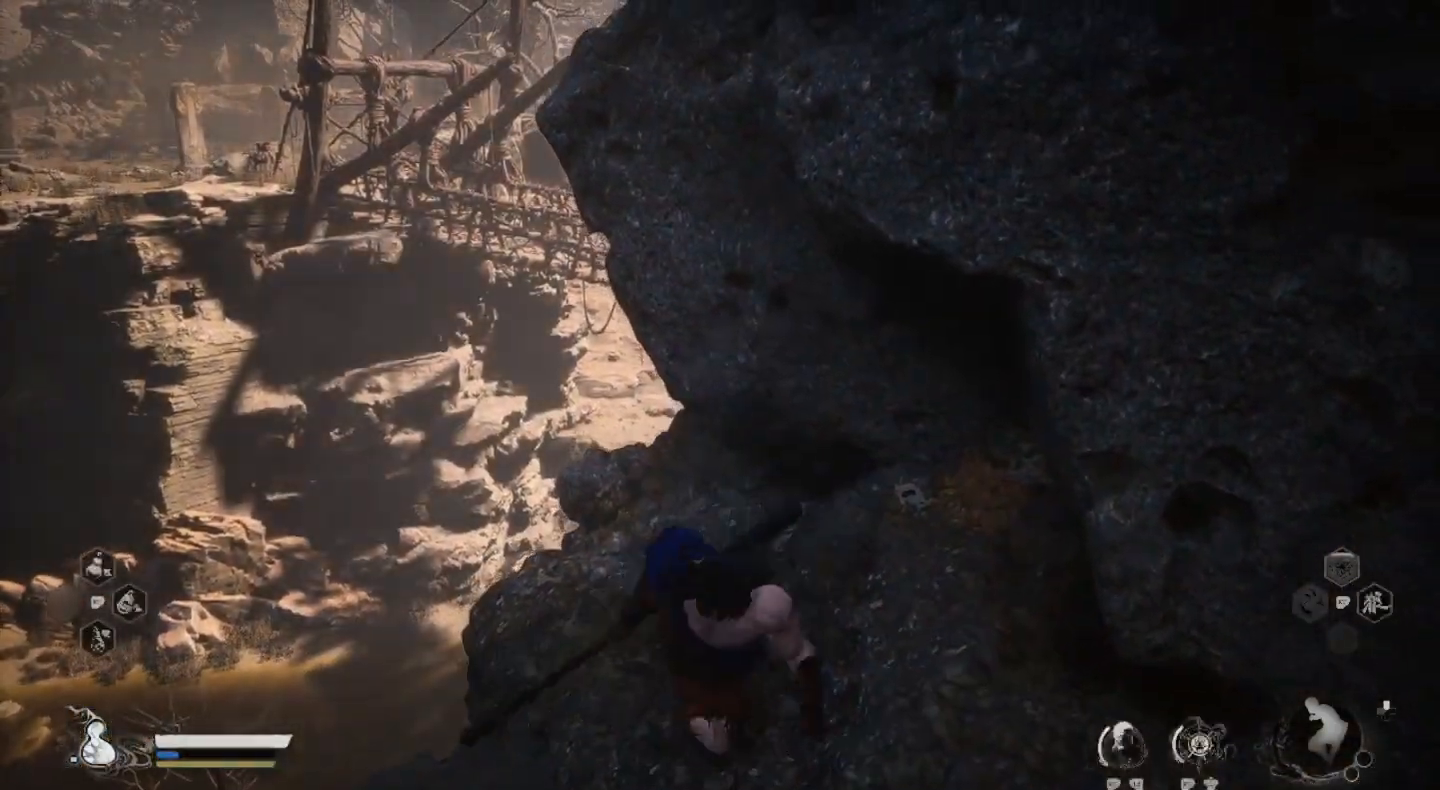
{"buttons": [], "left_stick": "down-right", "right_stick": "center", "events": [[167, "left_stick", "down-right"]]}
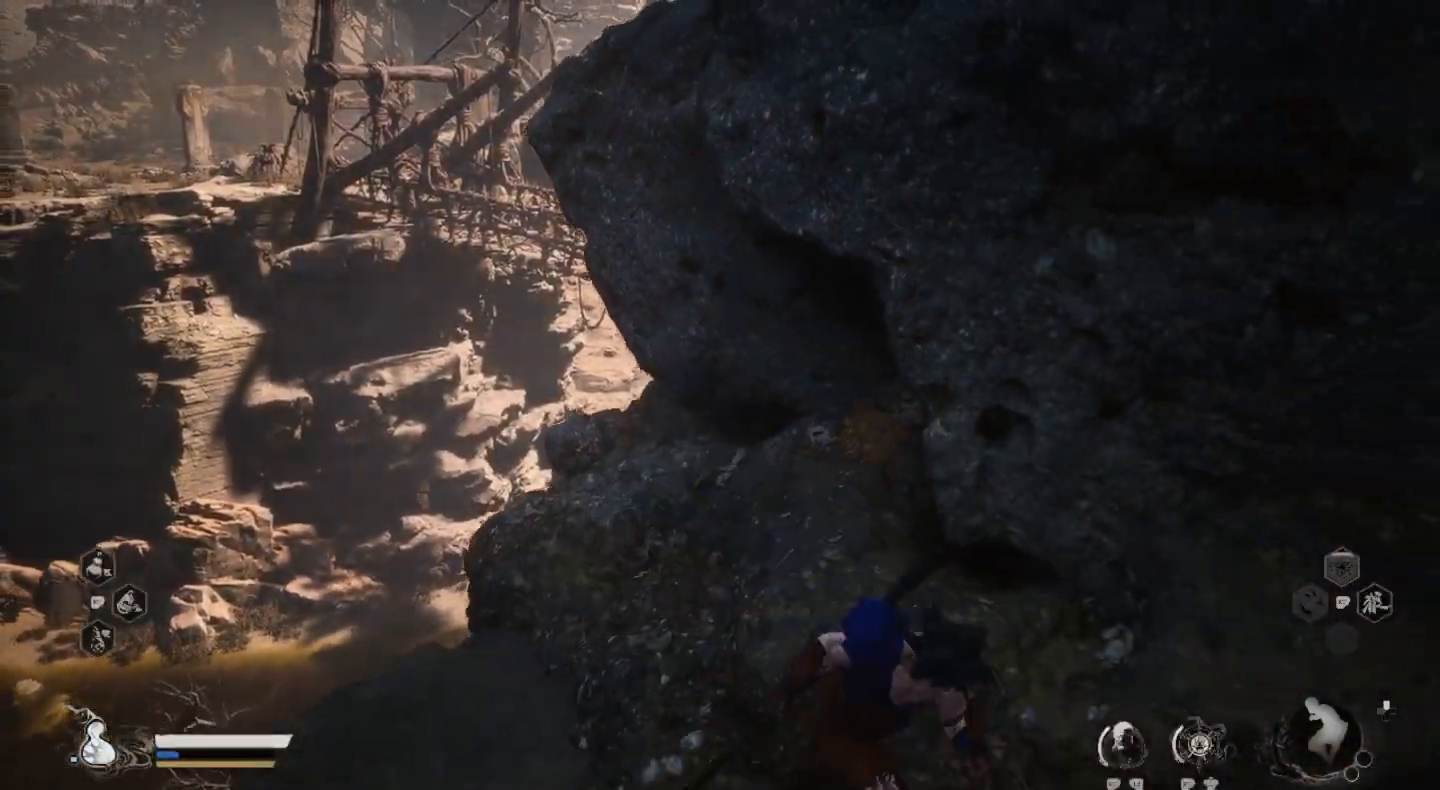
{"buttons": [], "left_stick": "right", "right_stick": "right", "events": [[267, "left_stick", "right"], [500, "right_stick", "right"]]}
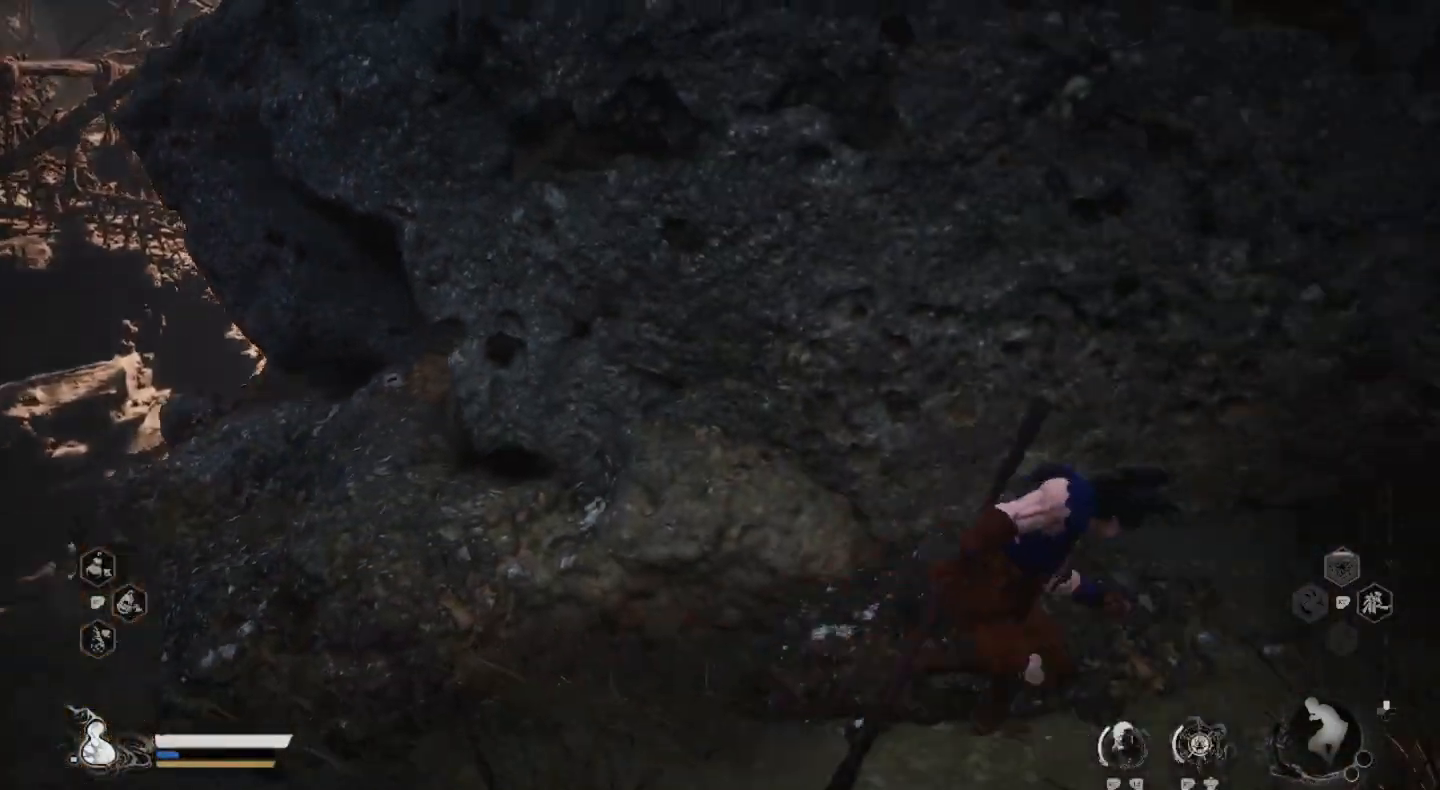
{"buttons": [], "left_stick": "up", "right_stick": "center", "events": [[267, "left_stick", "up-right"], [333, "right_stick", "center"], [367, "left_stick", "up"]]}
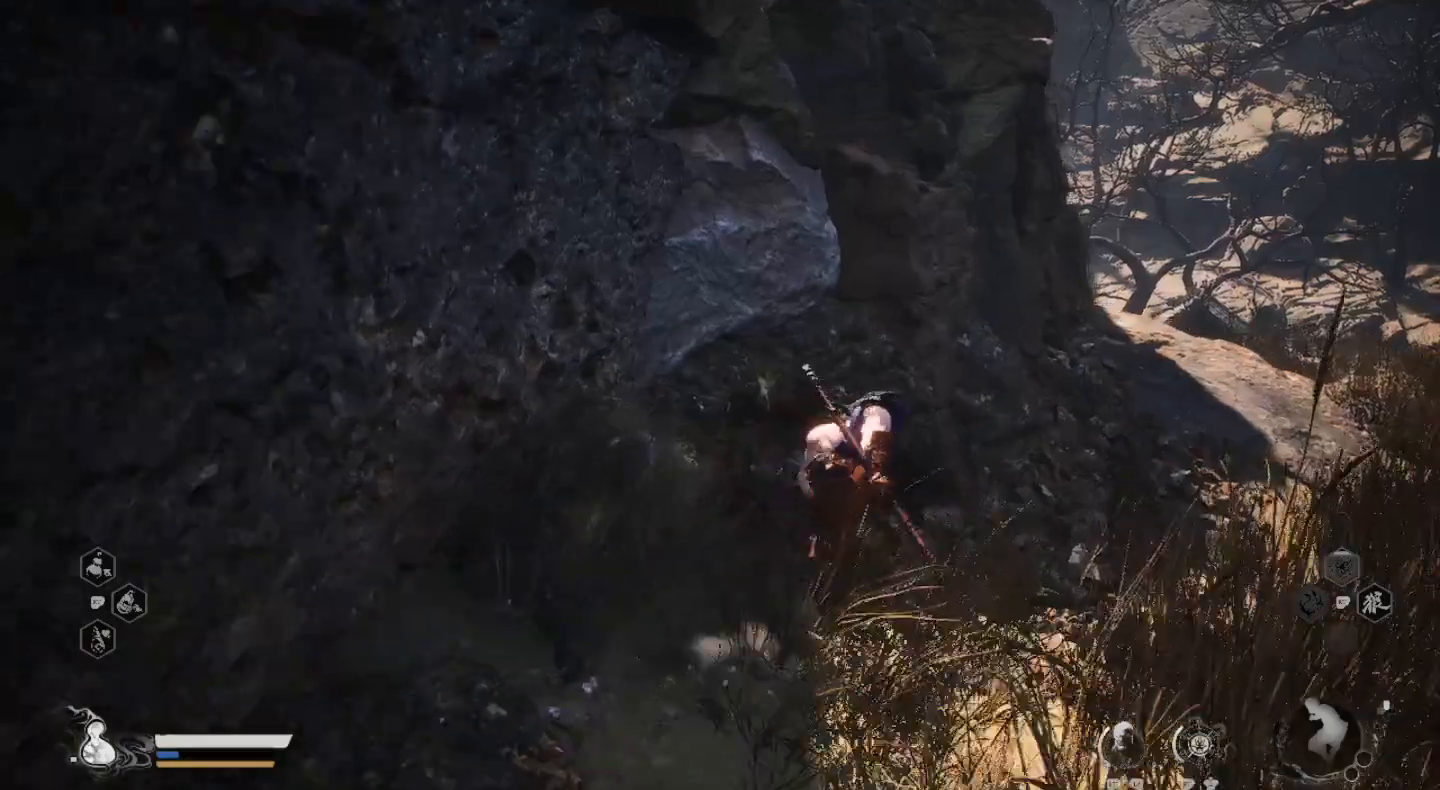
{"buttons": [], "left_stick": "up-right", "right_stick": "center", "events": [[433, "left_stick", "up-right"]]}
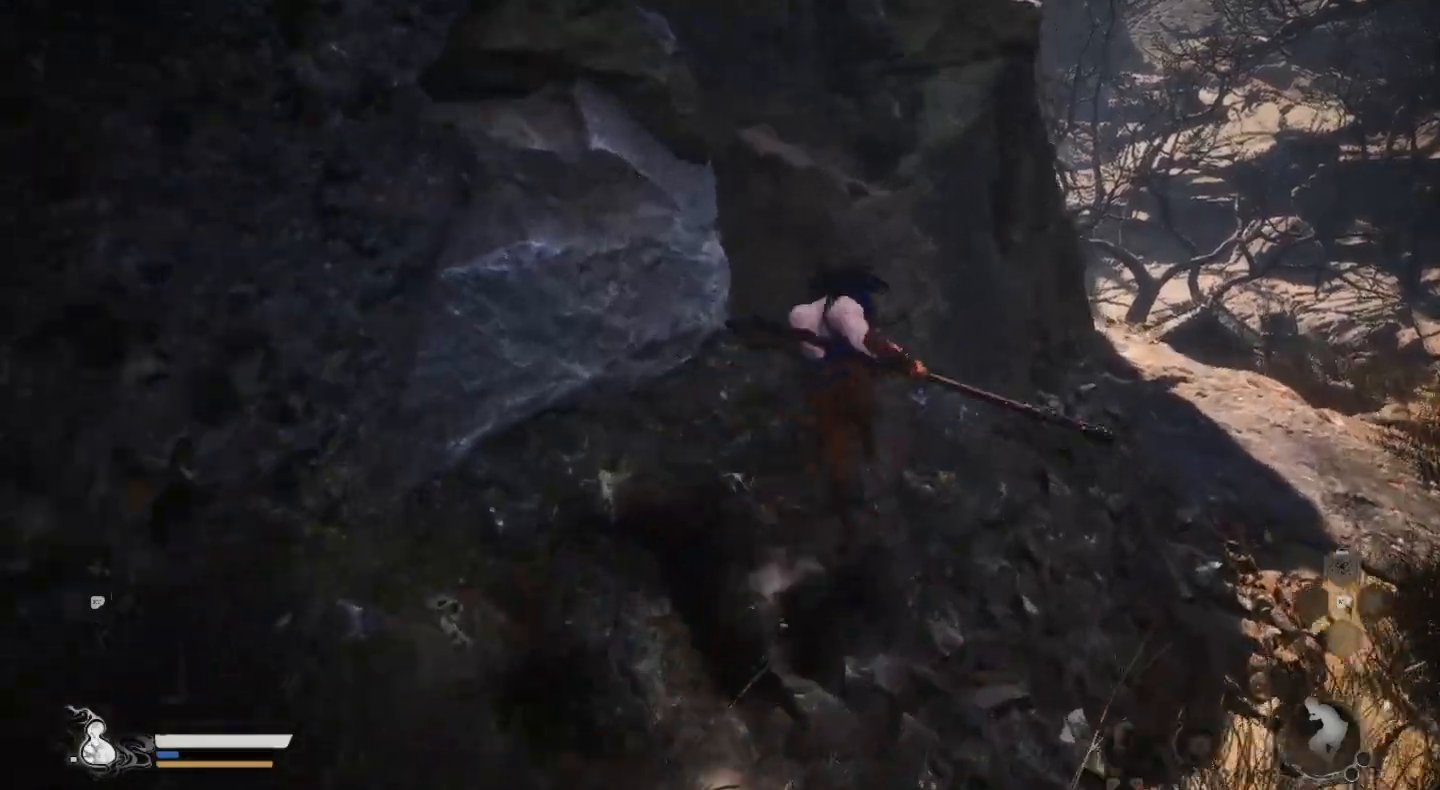
{"buttons": [], "left_stick": "up", "right_stick": "center", "events": [[500, "left_stick", "up"]]}
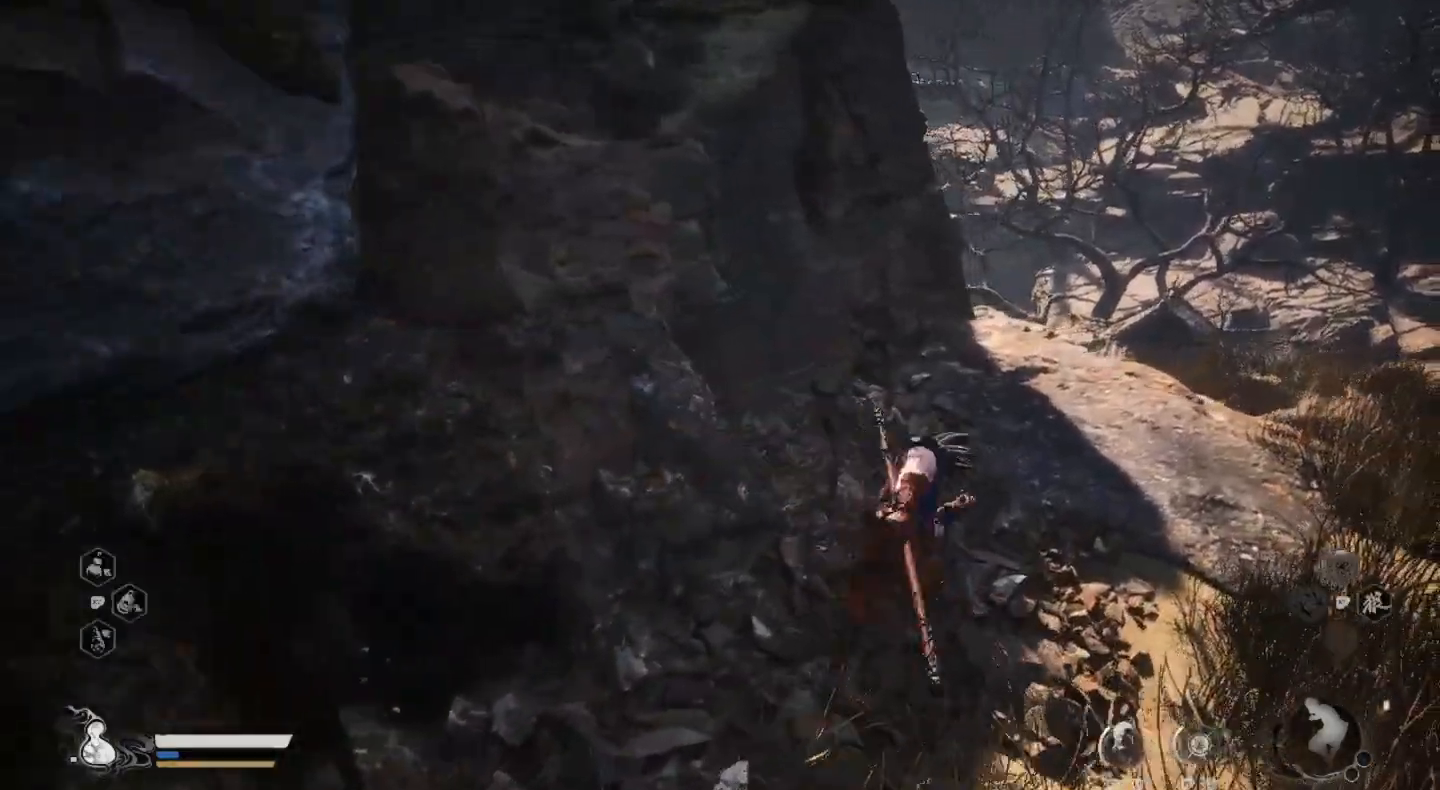
{"buttons": [], "left_stick": "up", "right_stick": "center", "events": []}
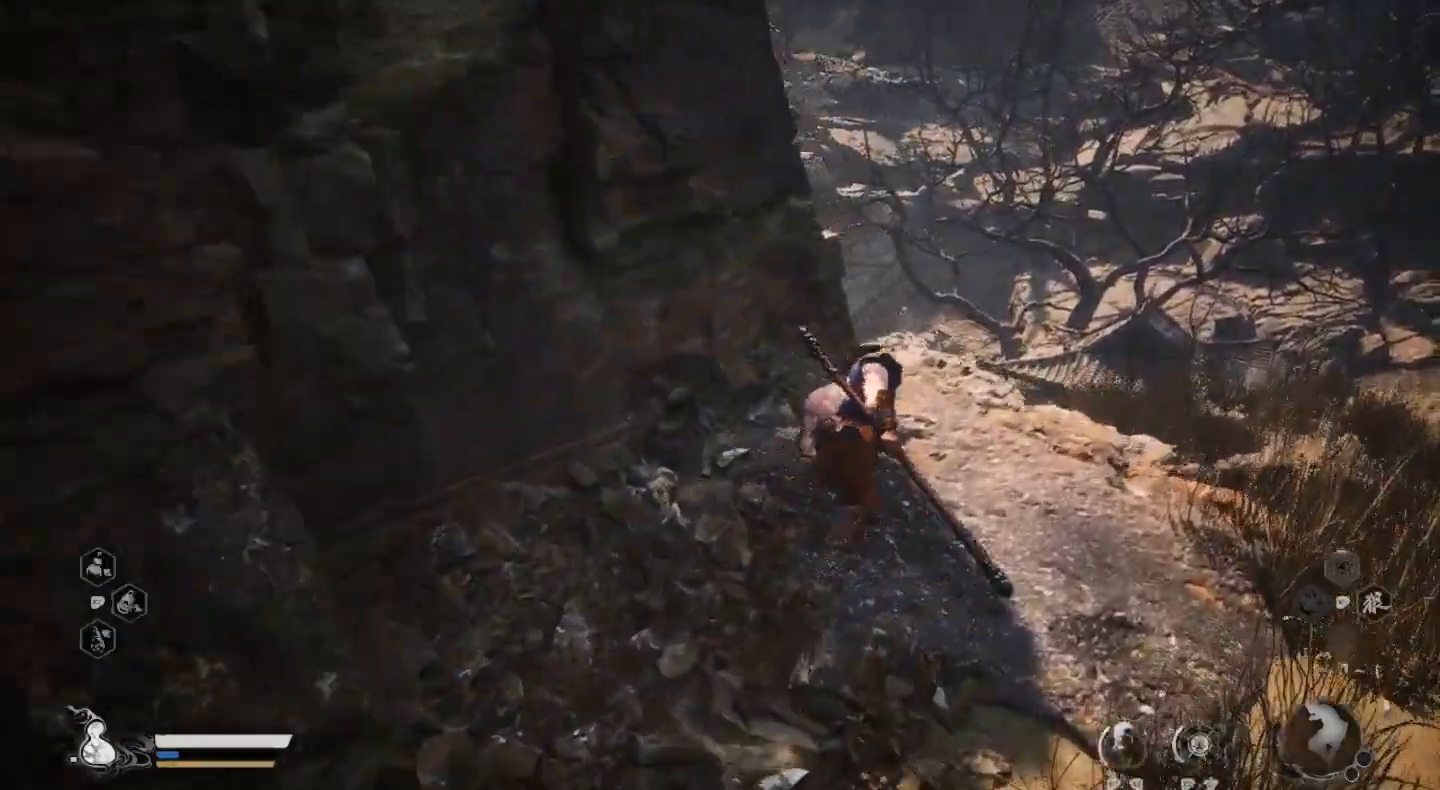
{"buttons": [], "left_stick": "up", "right_stick": "center", "events": []}
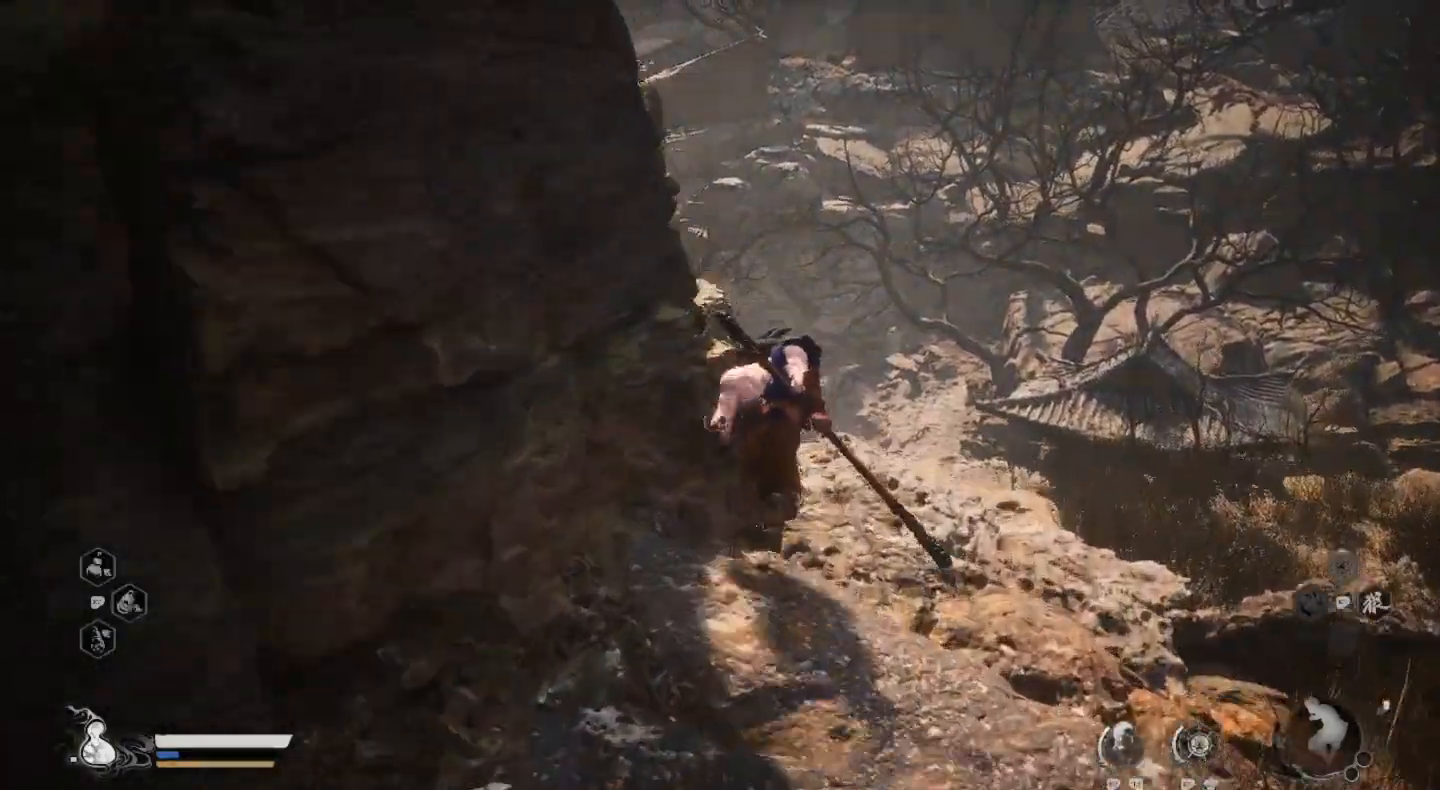
{"buttons": [], "left_stick": "up", "right_stick": "left", "events": [[300, "right_stick", "left"]]}
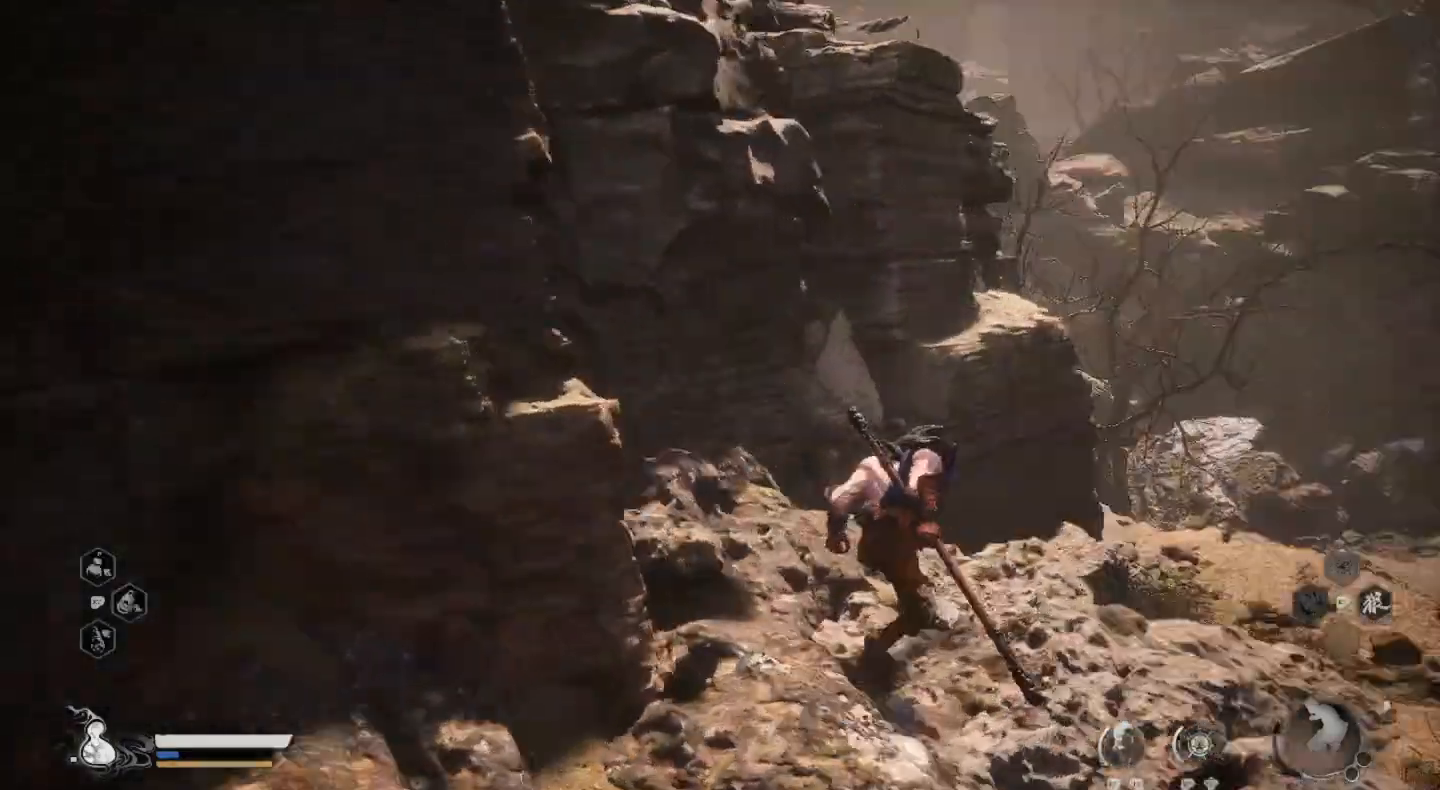
{"buttons": [], "left_stick": "up-right", "right_stick": "center", "events": [[33, "right_stick", "center"], [333, "left_stick", "up-right"]]}